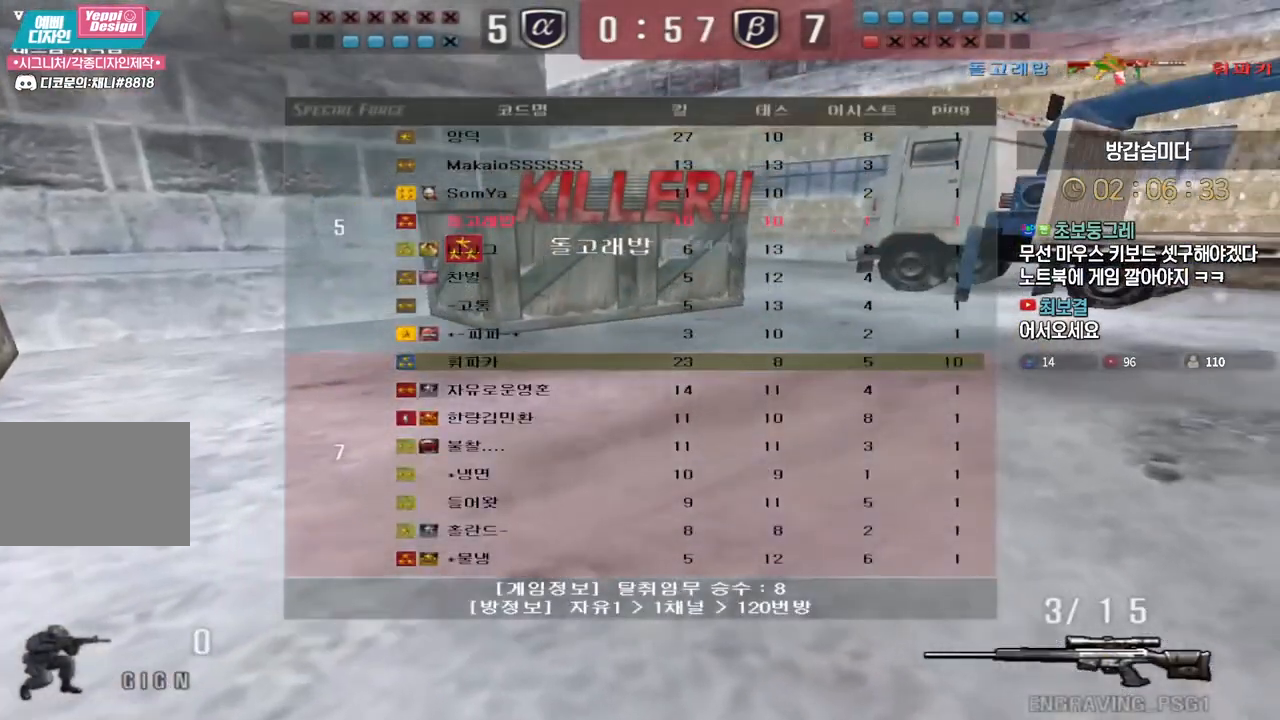
Gameplay with keyboard; each line is a JSON object with the keys held at the frame after it. "events" lists presses ("down") and releases ("up") of "a", "ctrl", "d", "e", "f", "q", "r", "s", "shift", "space", "tab" and "w" between this image and that frame as [ms after this image, input, new state], when the widget could be followed in between. No other keys are recorded. Mouse input is not recorded.
{"keys": [], "events": [[417, "tab", "up"]]}
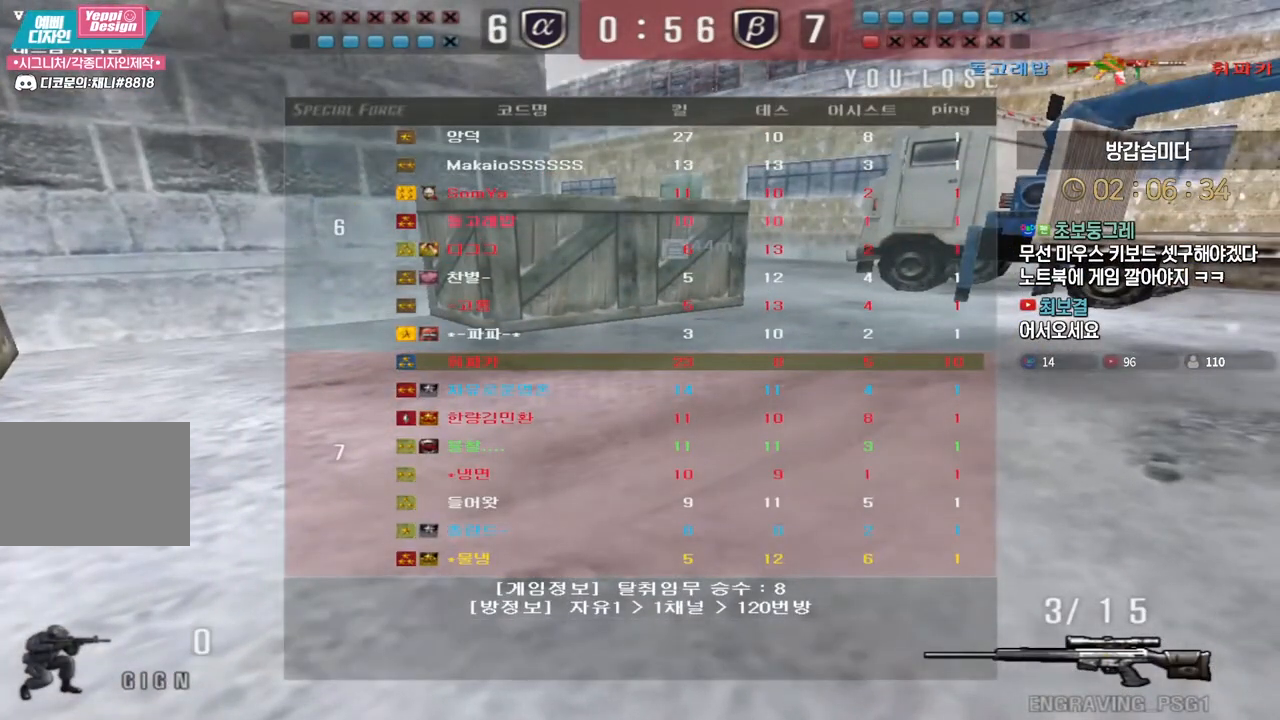
{"keys": [], "events": []}
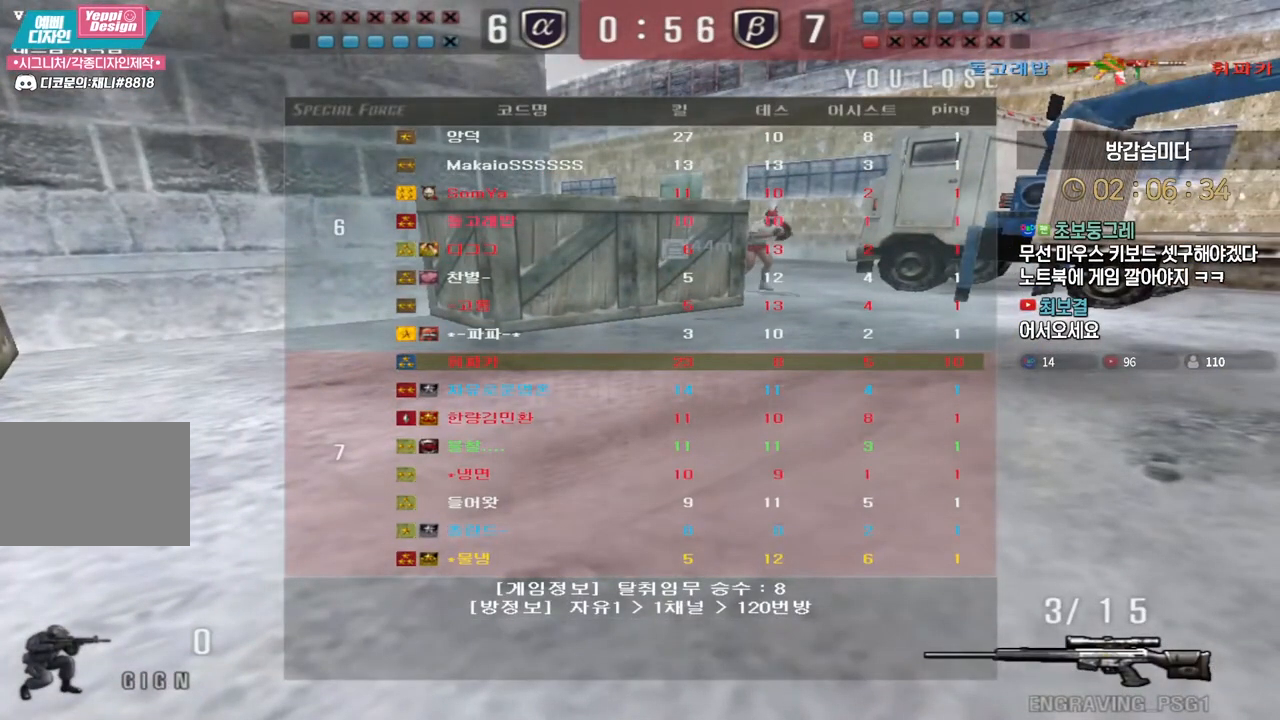
{"keys": [], "events": []}
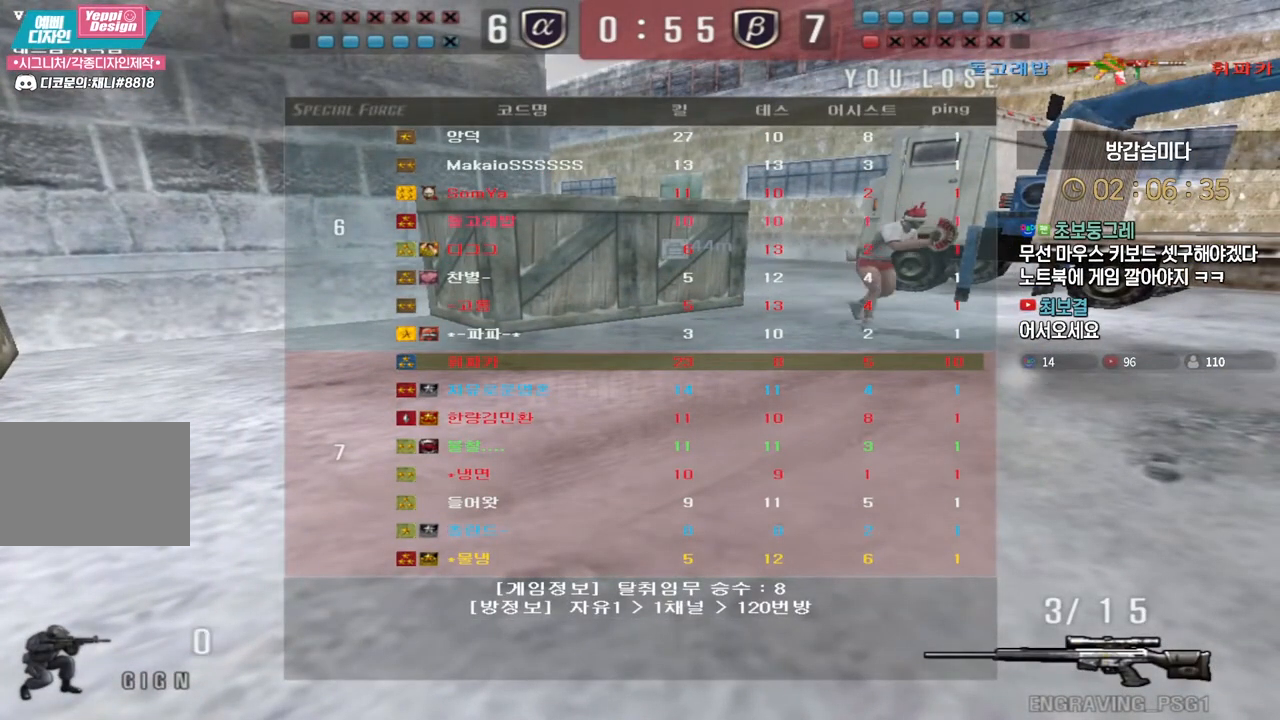
{"keys": [], "events": []}
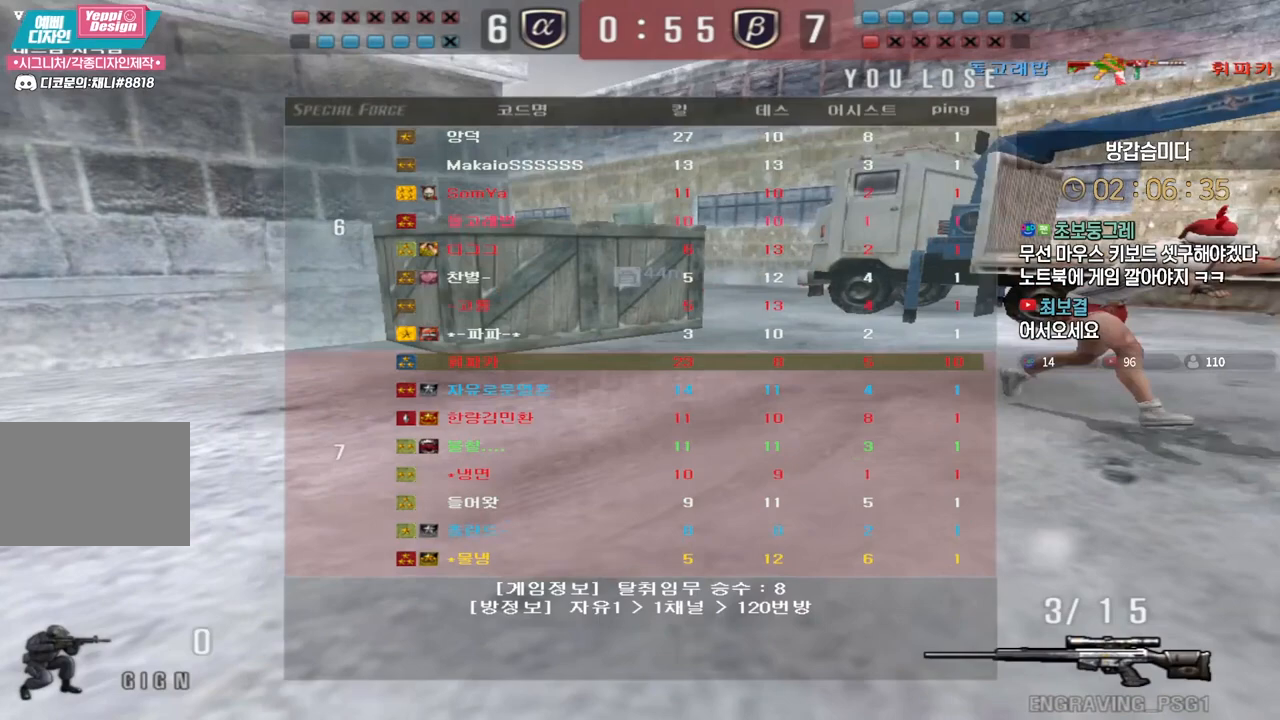
{"keys": [], "events": []}
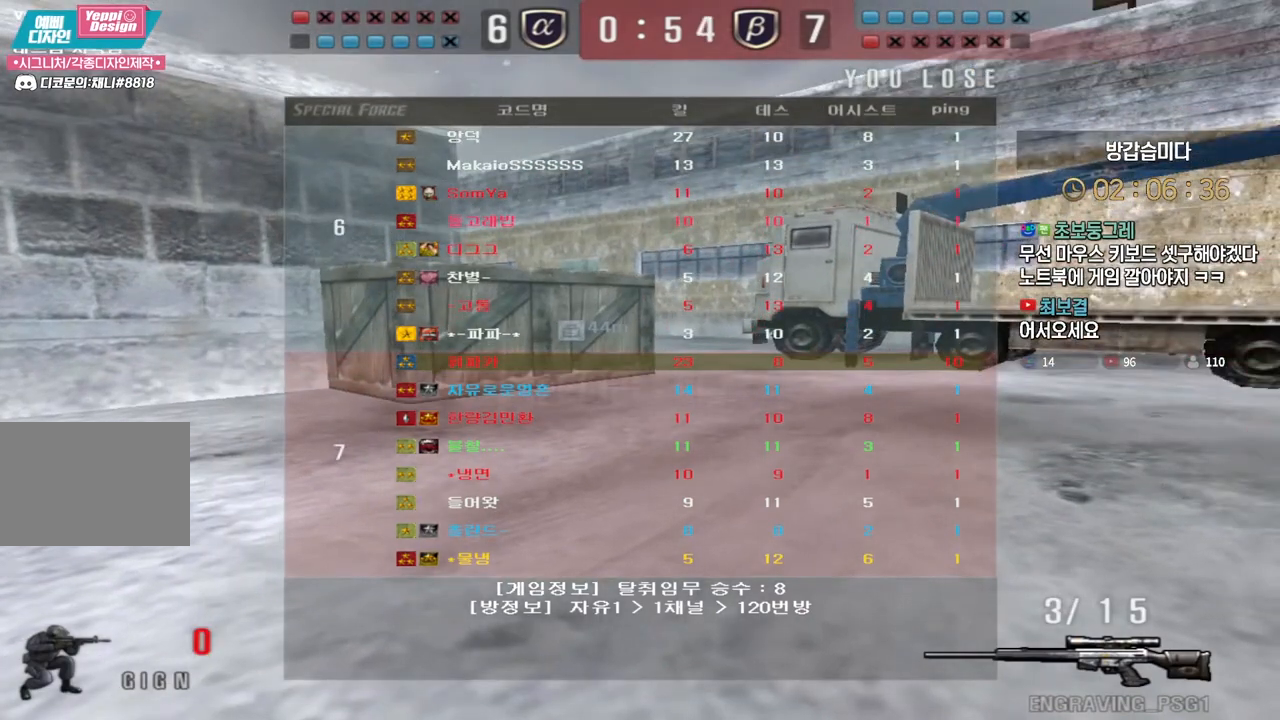
{"keys": [], "events": []}
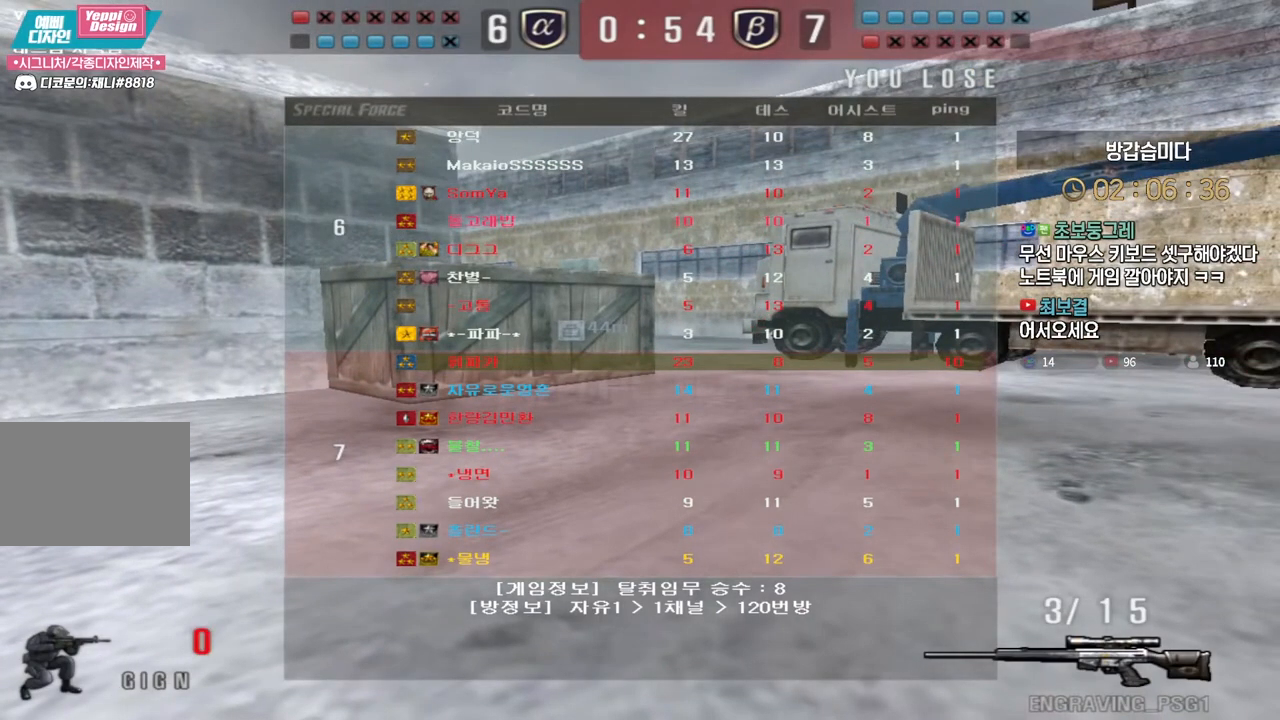
{"keys": [], "events": []}
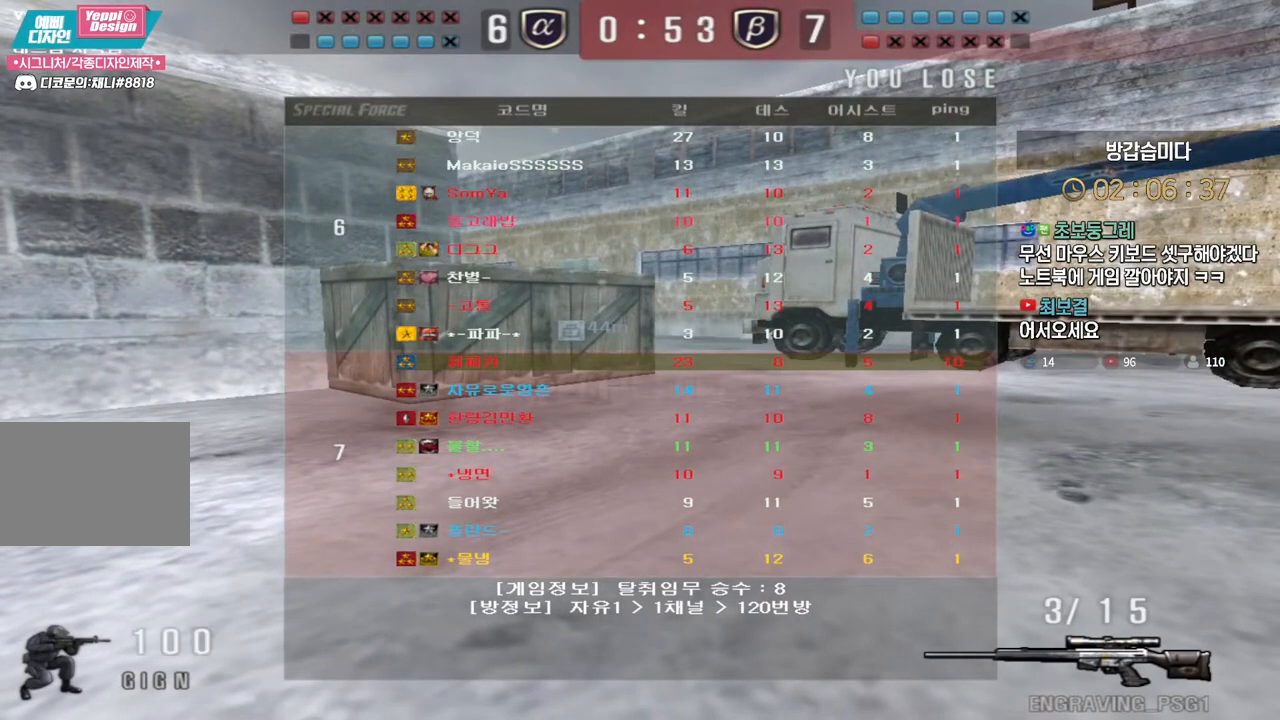
{"keys": [], "events": []}
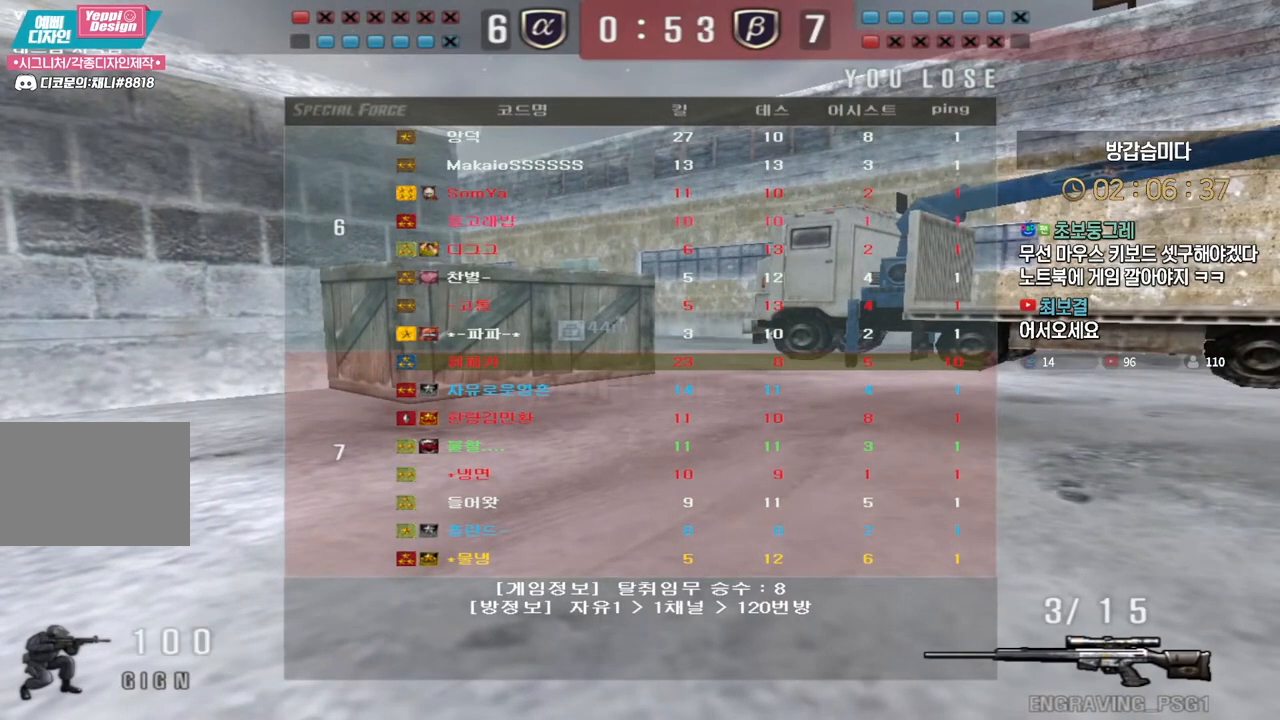
{"keys": [], "events": []}
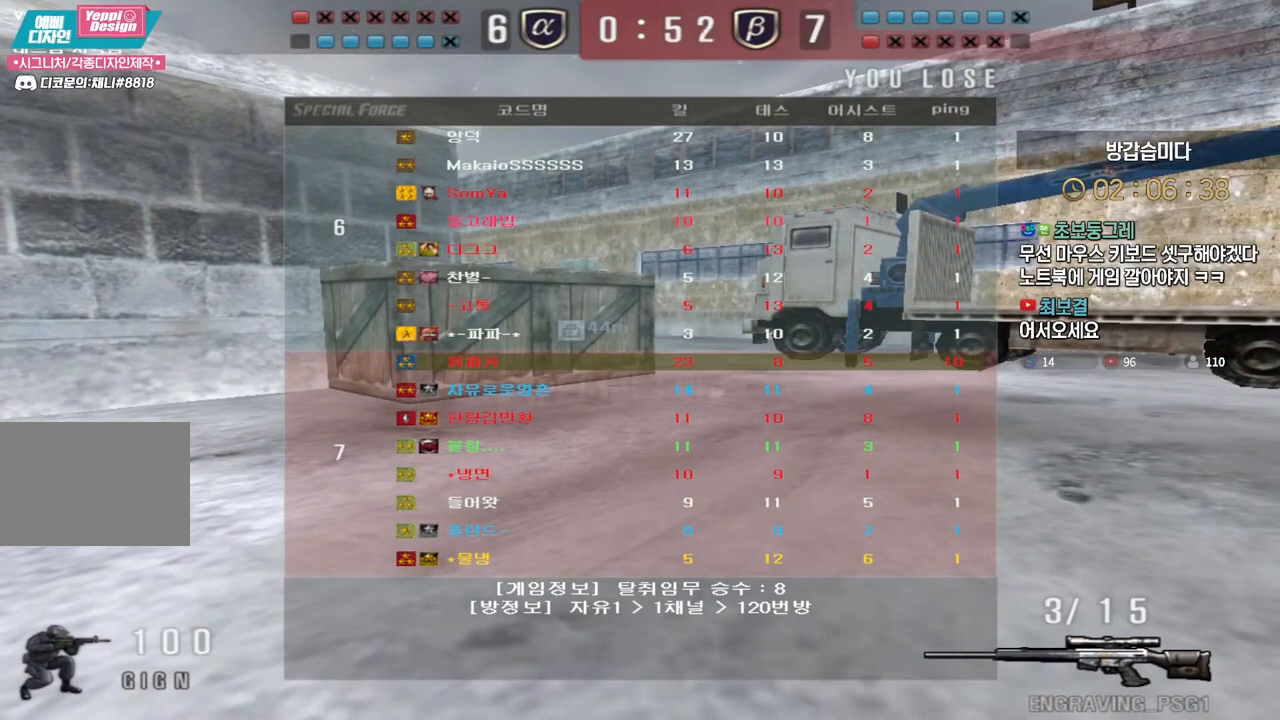
{"keys": [], "events": []}
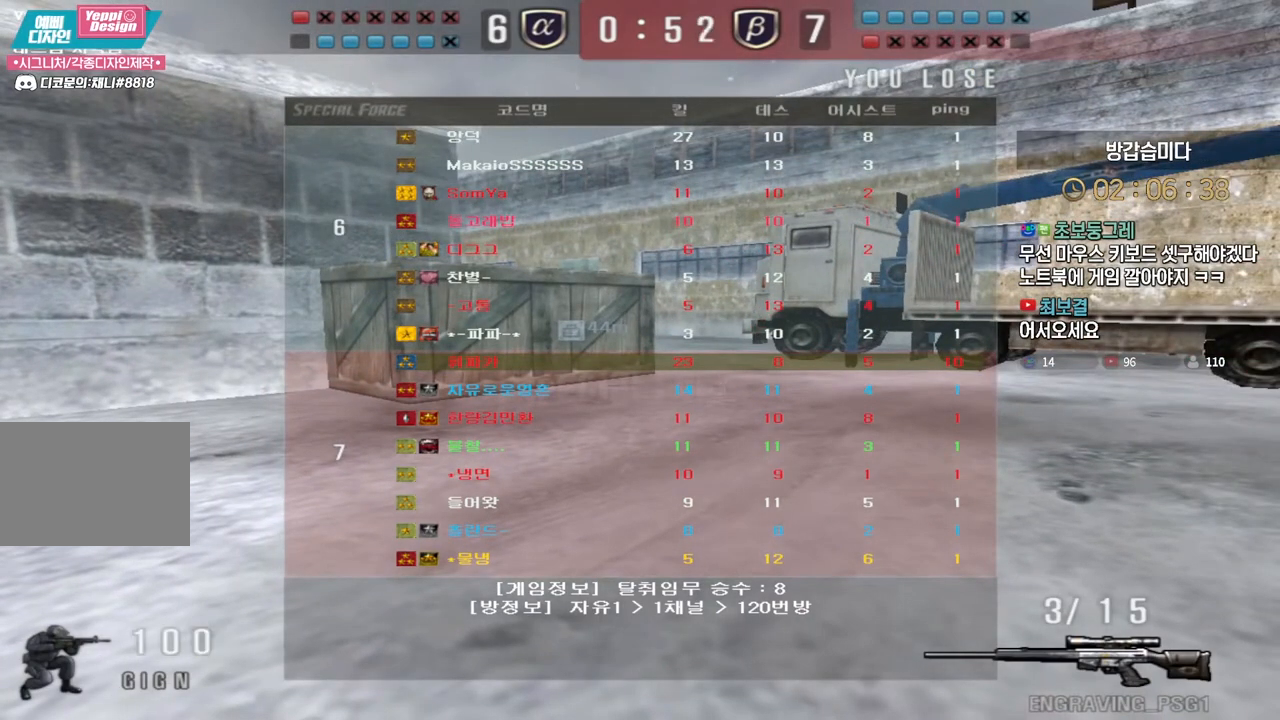
{"keys": ["w"], "events": [[200, "w", "down"]]}
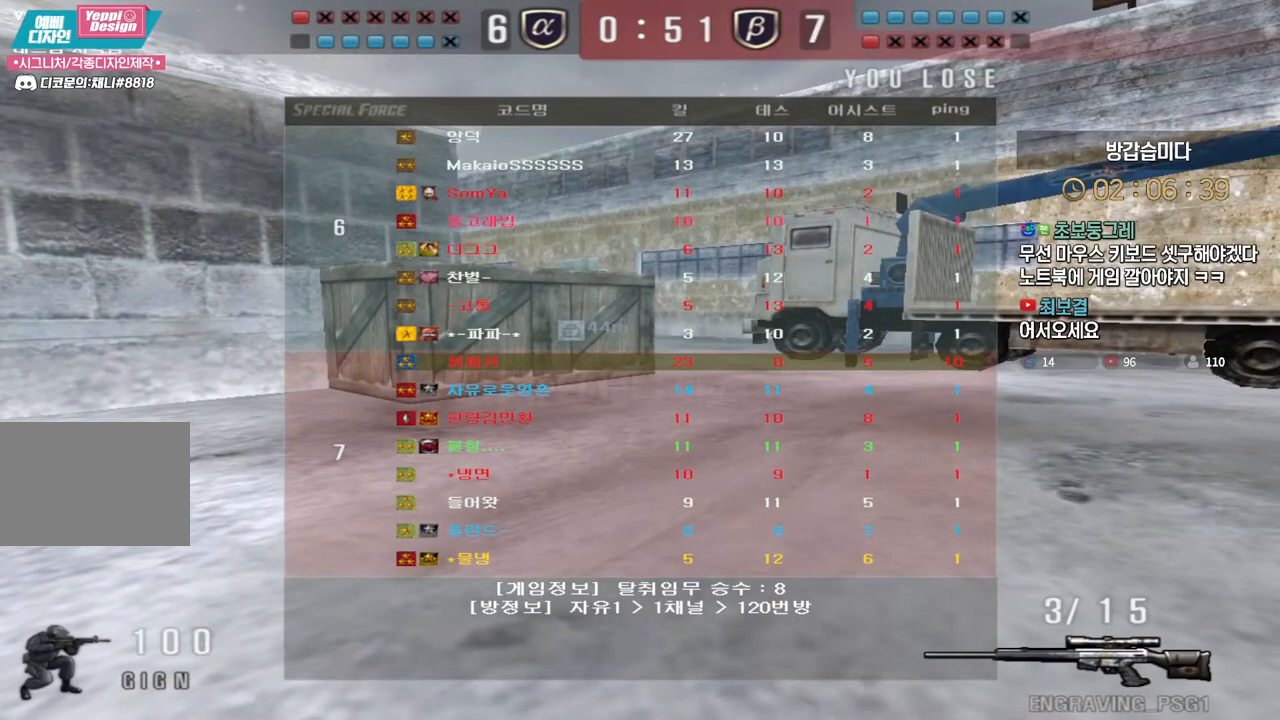
{"keys": ["w"], "events": []}
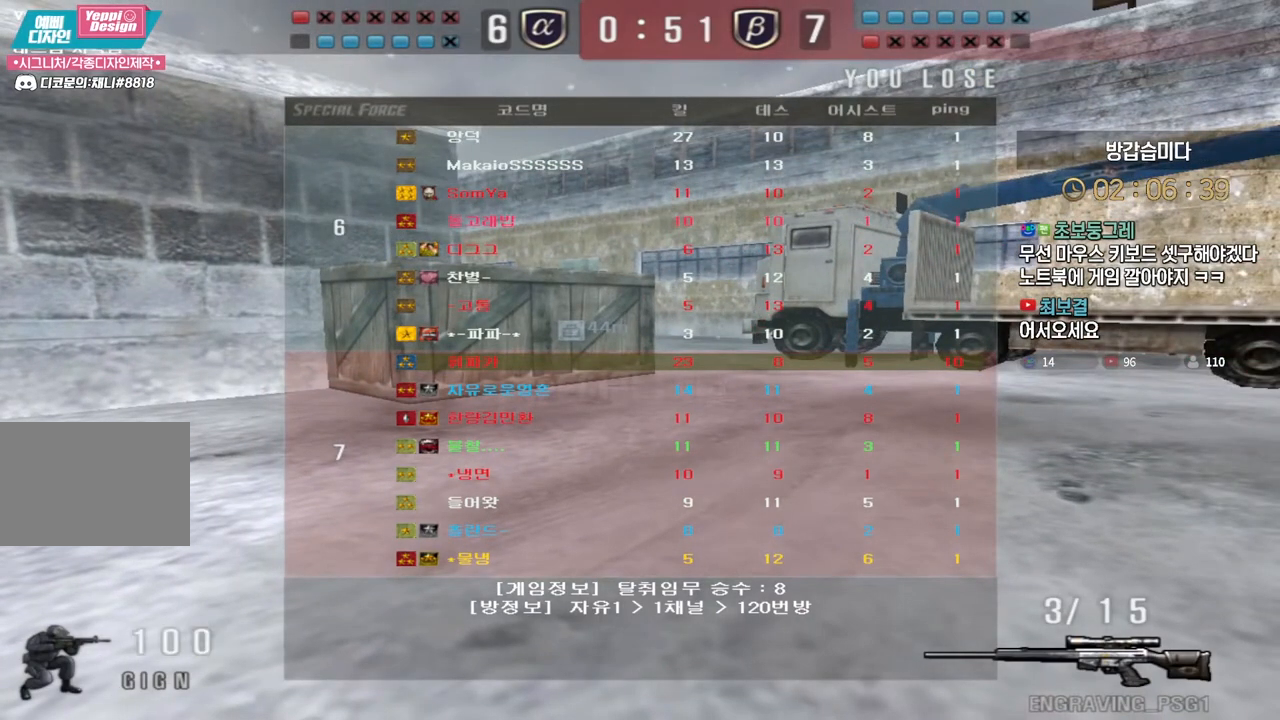
{"keys": ["w"], "events": []}
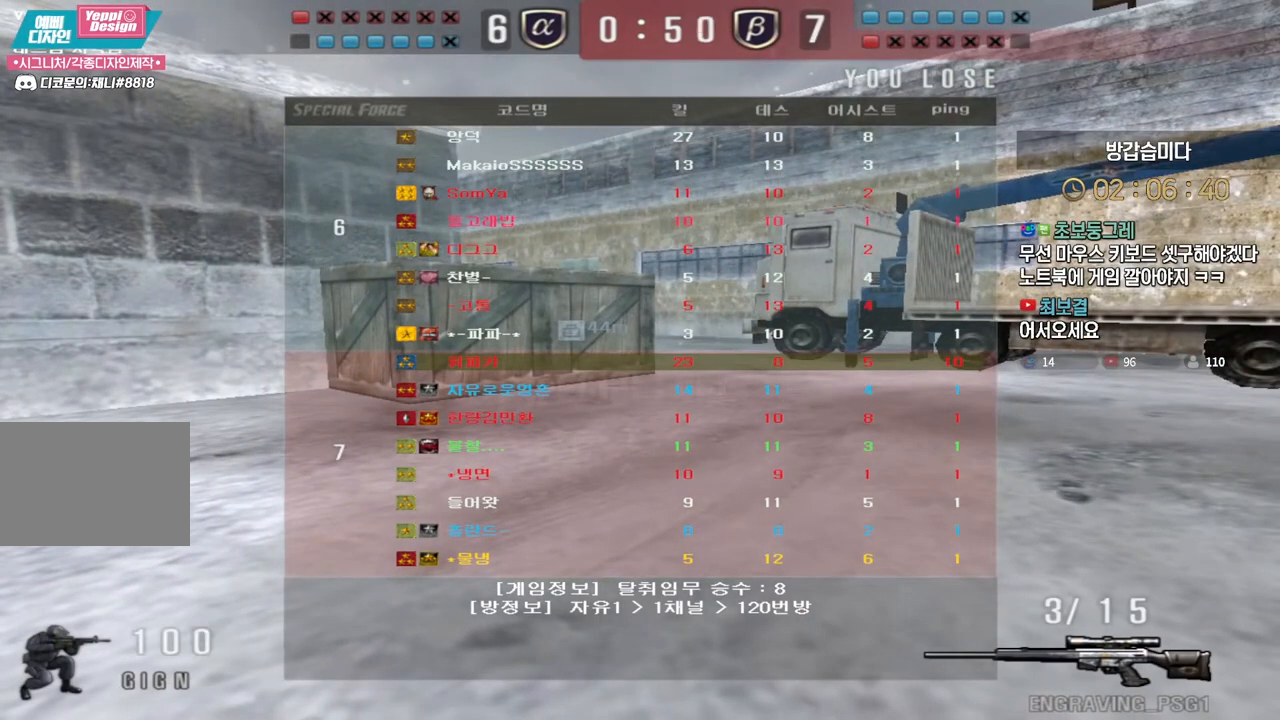
{"keys": ["w"], "events": []}
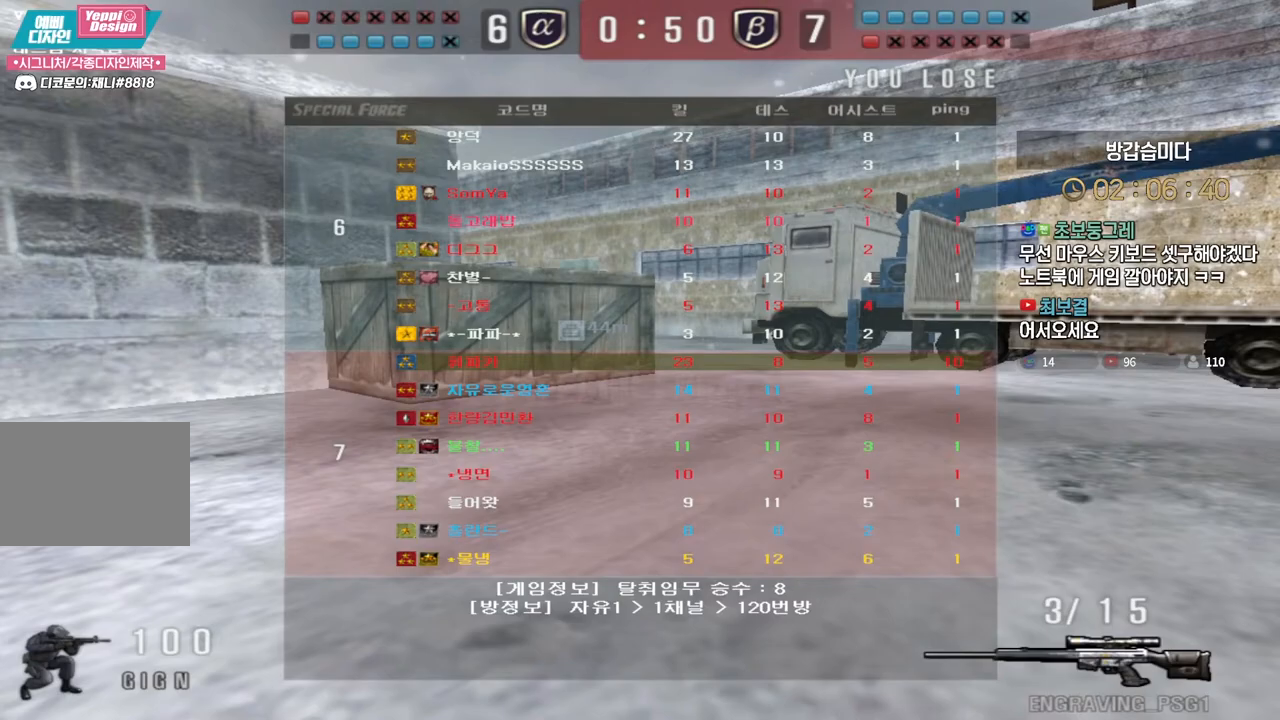
{"keys": ["d", "tab", "w"], "events": [[50, "tab", "down"], [467, "d", "down"]]}
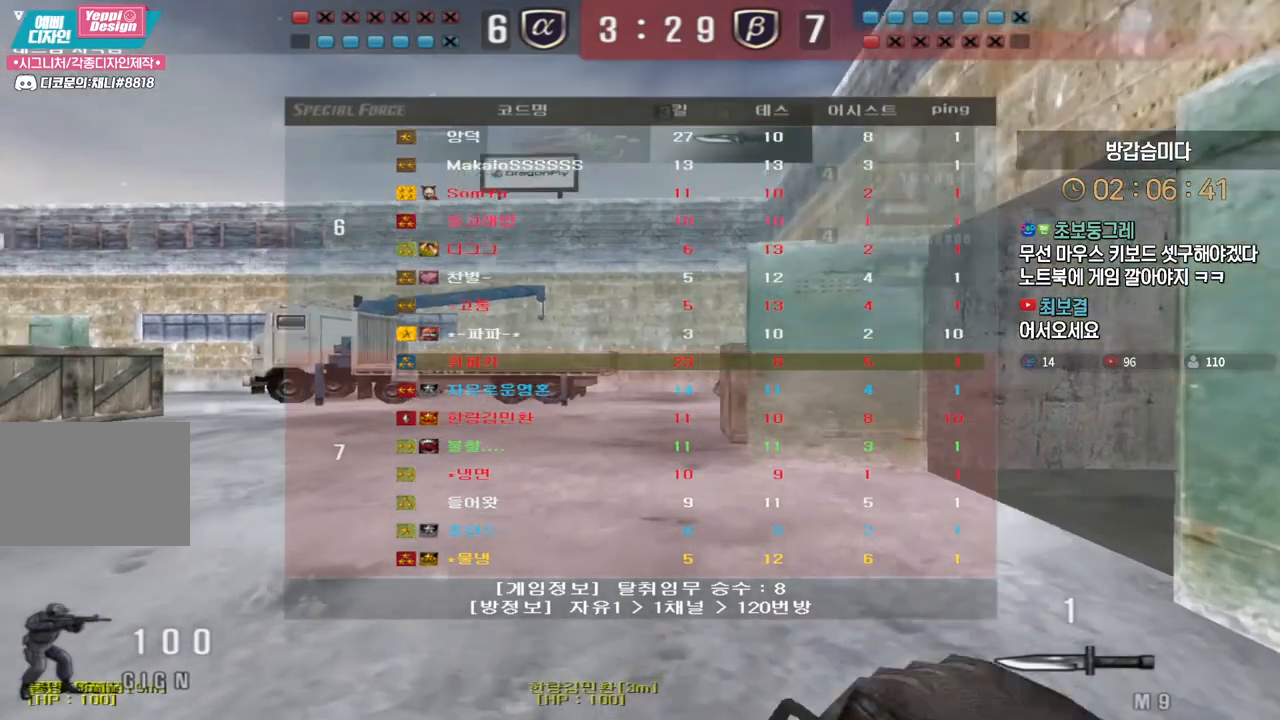
{"keys": ["d", "tab", "w"], "events": []}
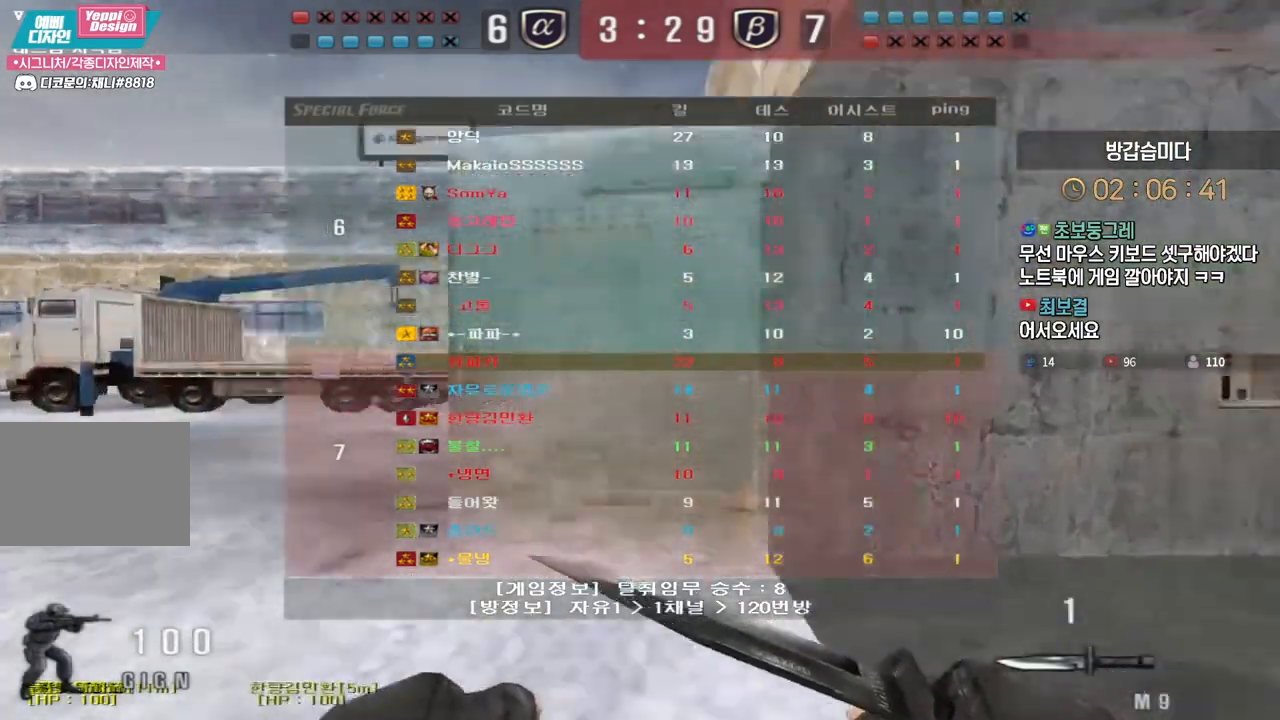
{"keys": ["d", "tab", "w"], "events": []}
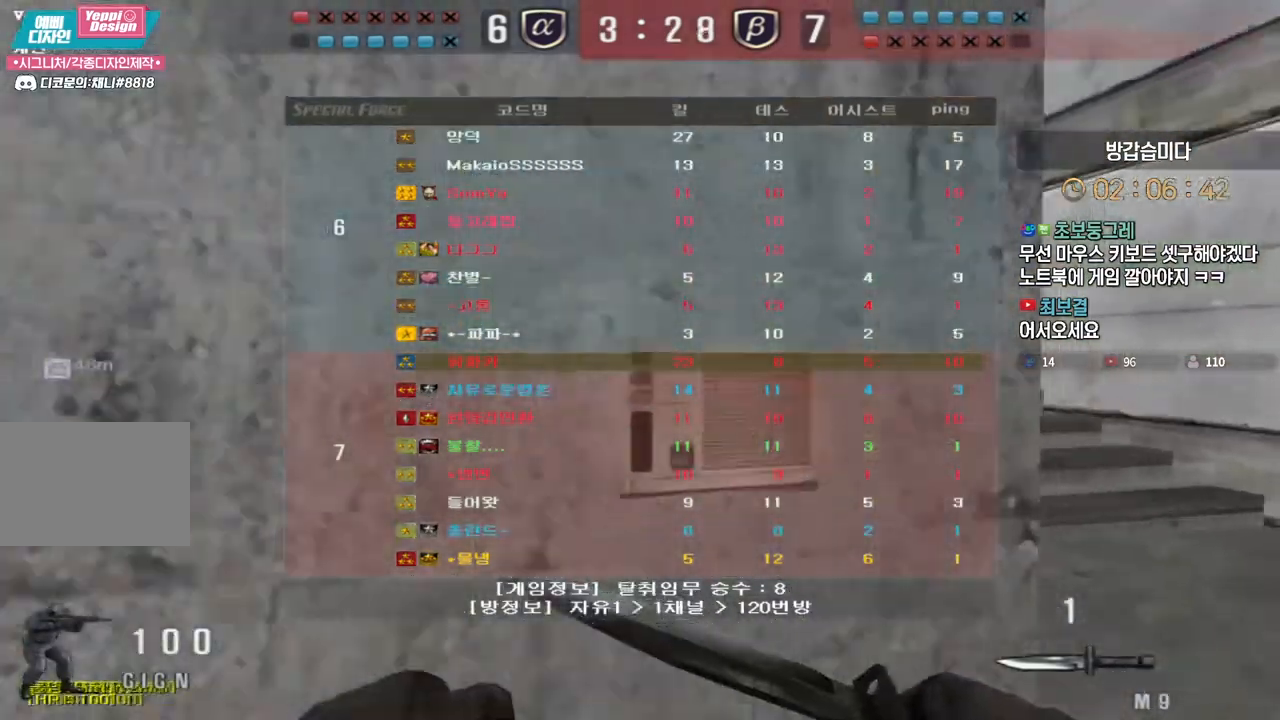
{"keys": ["d", "tab", "w"], "events": []}
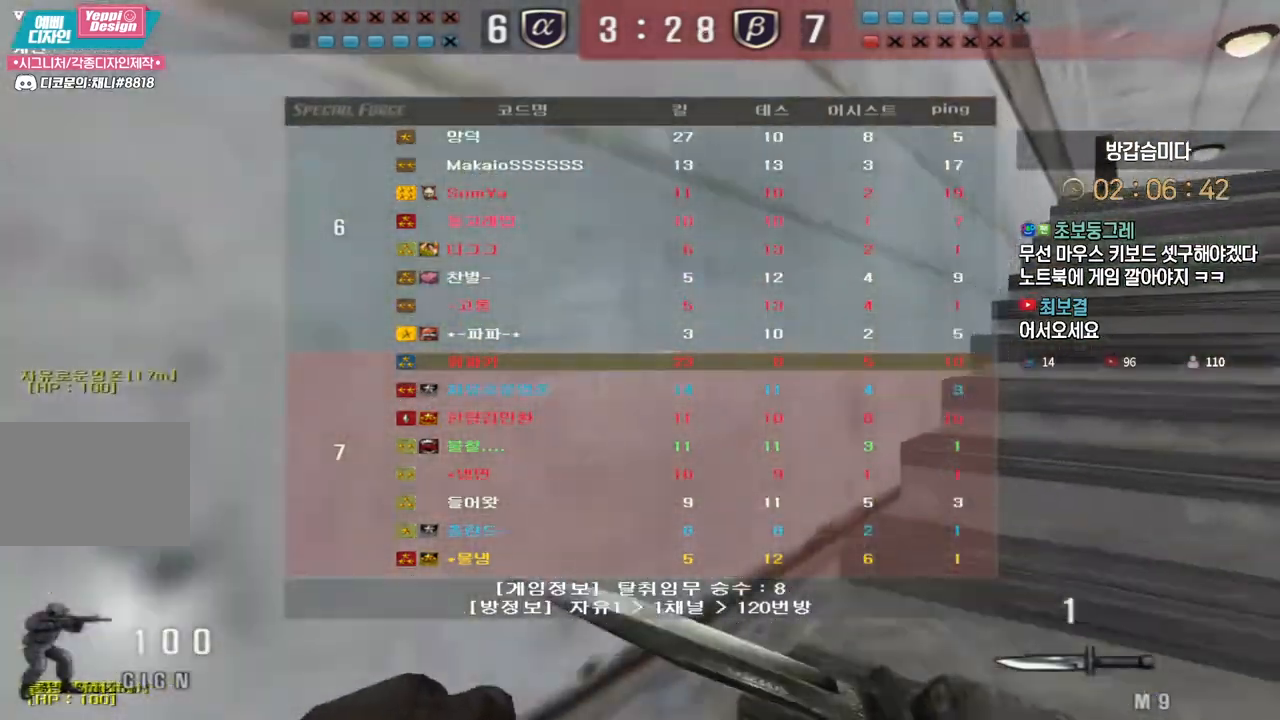
{"keys": ["d", "tab", "w"], "events": []}
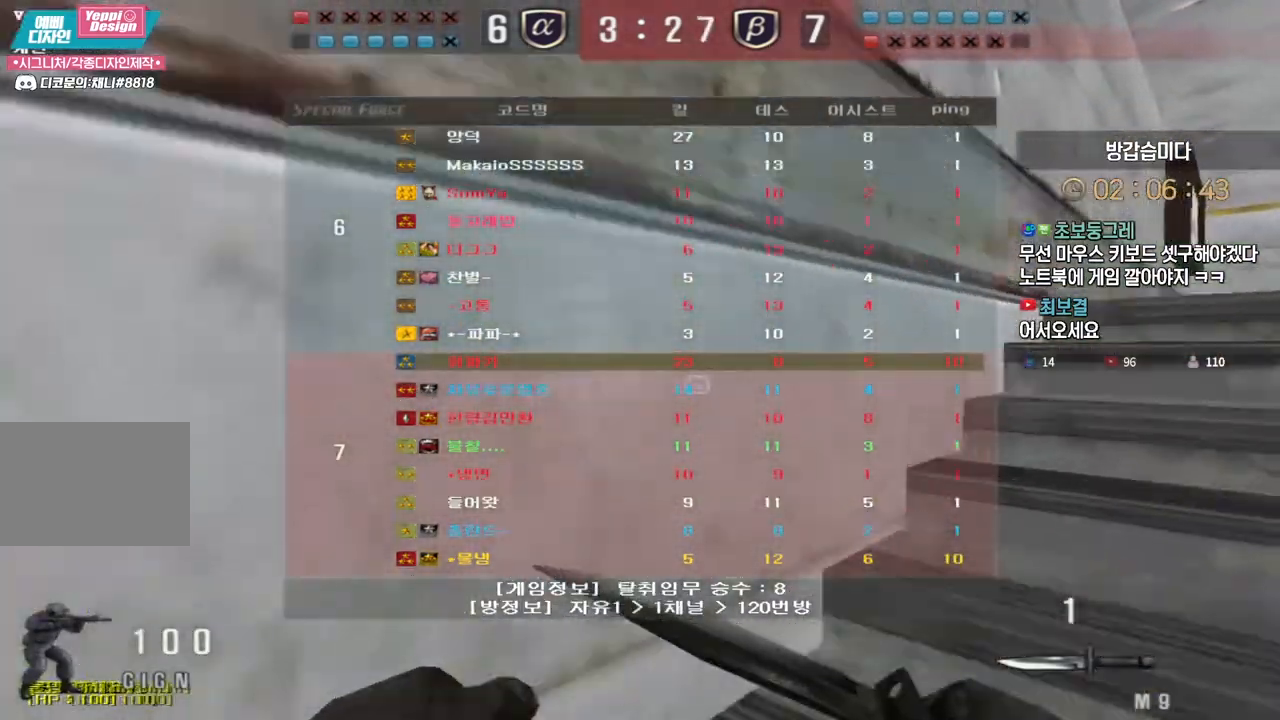
{"keys": ["d", "tab", "w"], "events": []}
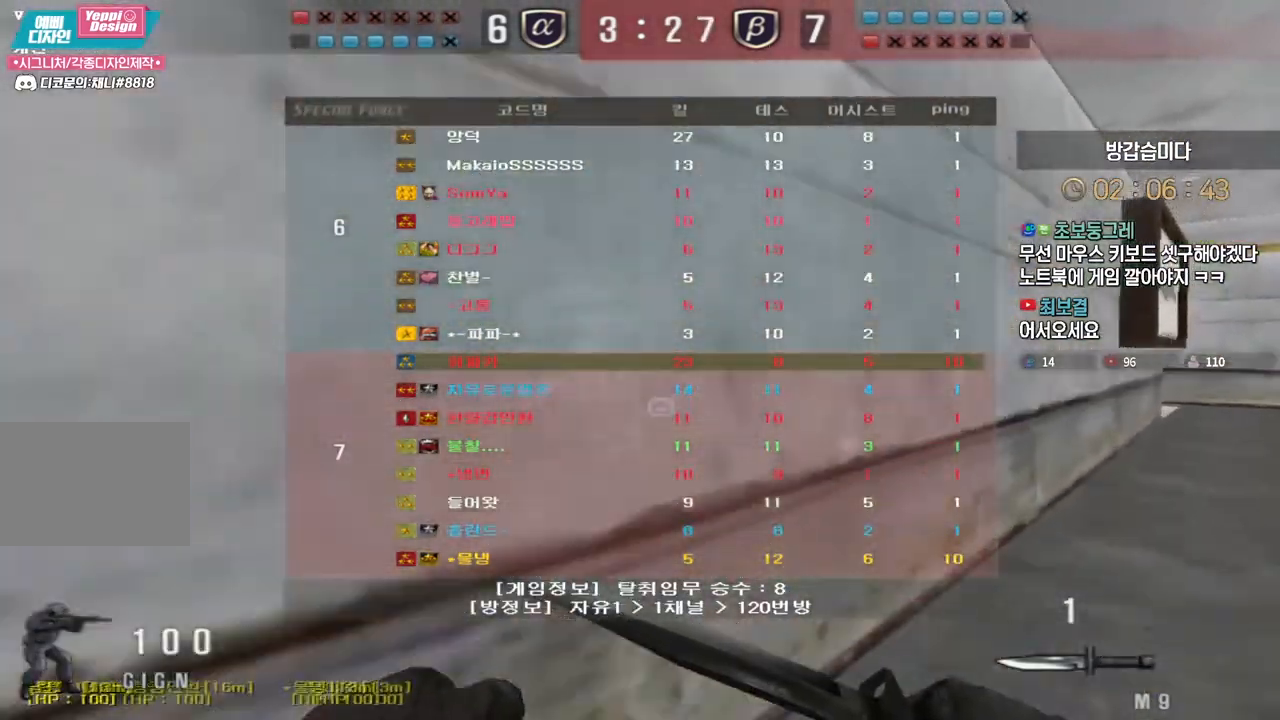
{"keys": ["d", "tab", "w"], "events": []}
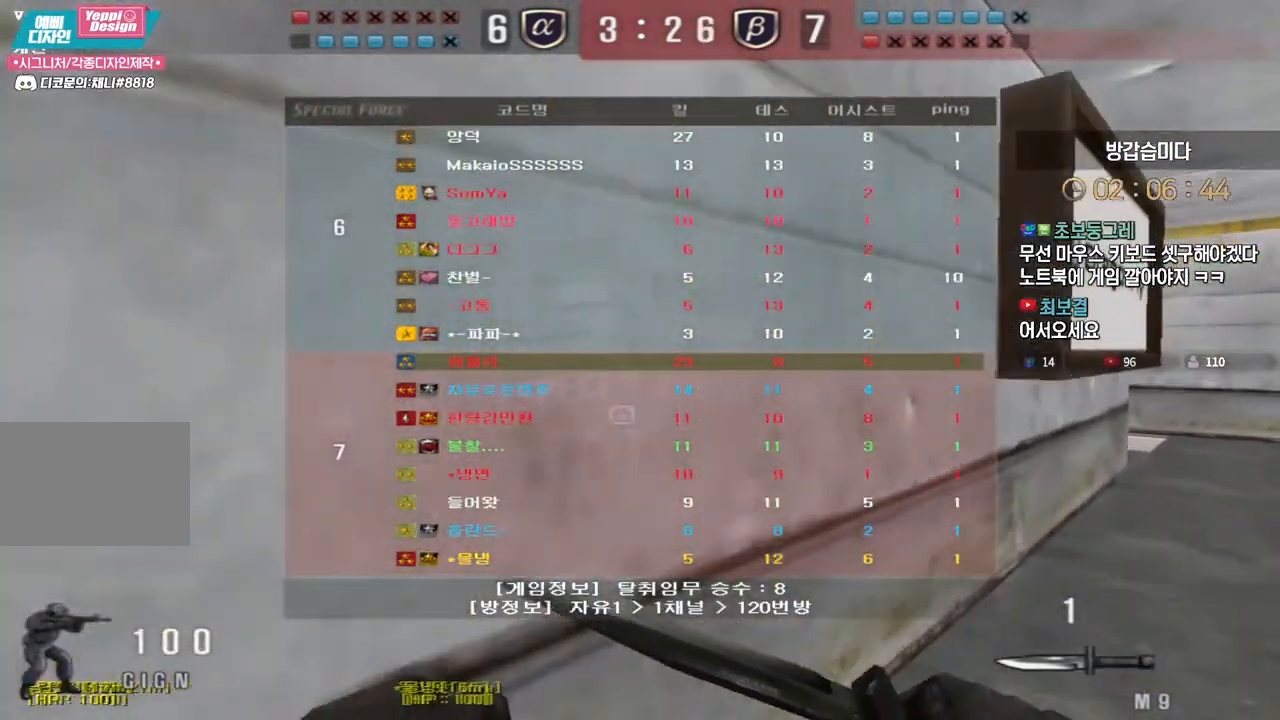
{"keys": ["d", "tab", "w"], "events": []}
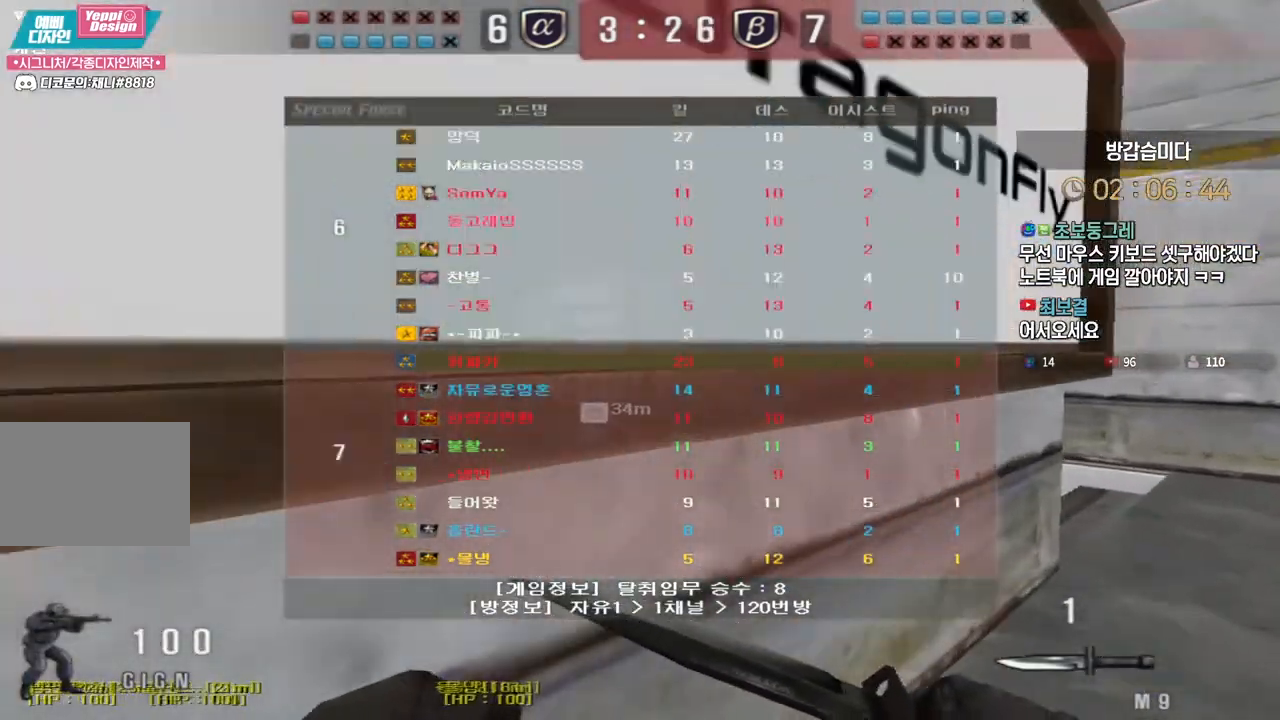
{"keys": ["a", "w"], "events": [[350, "tab", "up"], [417, "d", "up"], [467, "a", "down"]]}
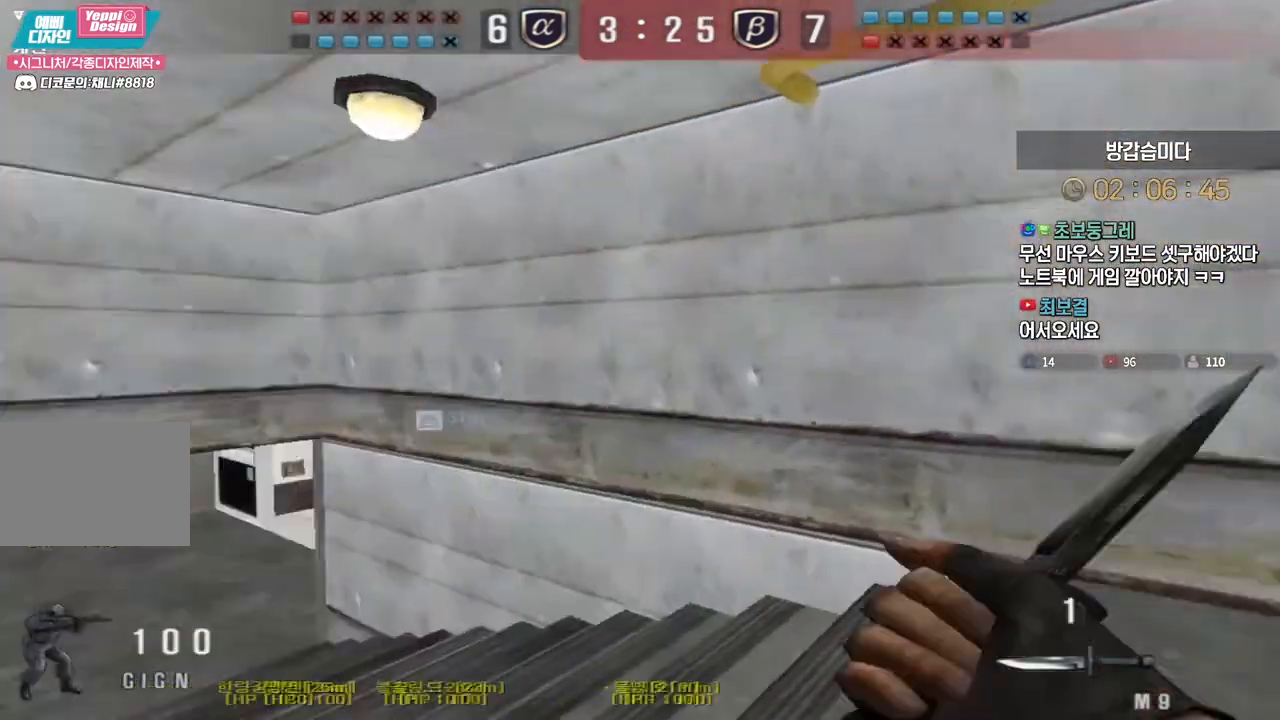
{"keys": ["a", "w"], "events": [[333, "ctrl", "down"], [350, "a", "up"], [350, "w", "up"], [367, "ctrl", "up"], [367, "space", "down"], [400, "space", "up"], [433, "a", "down"], [433, "w", "down"]]}
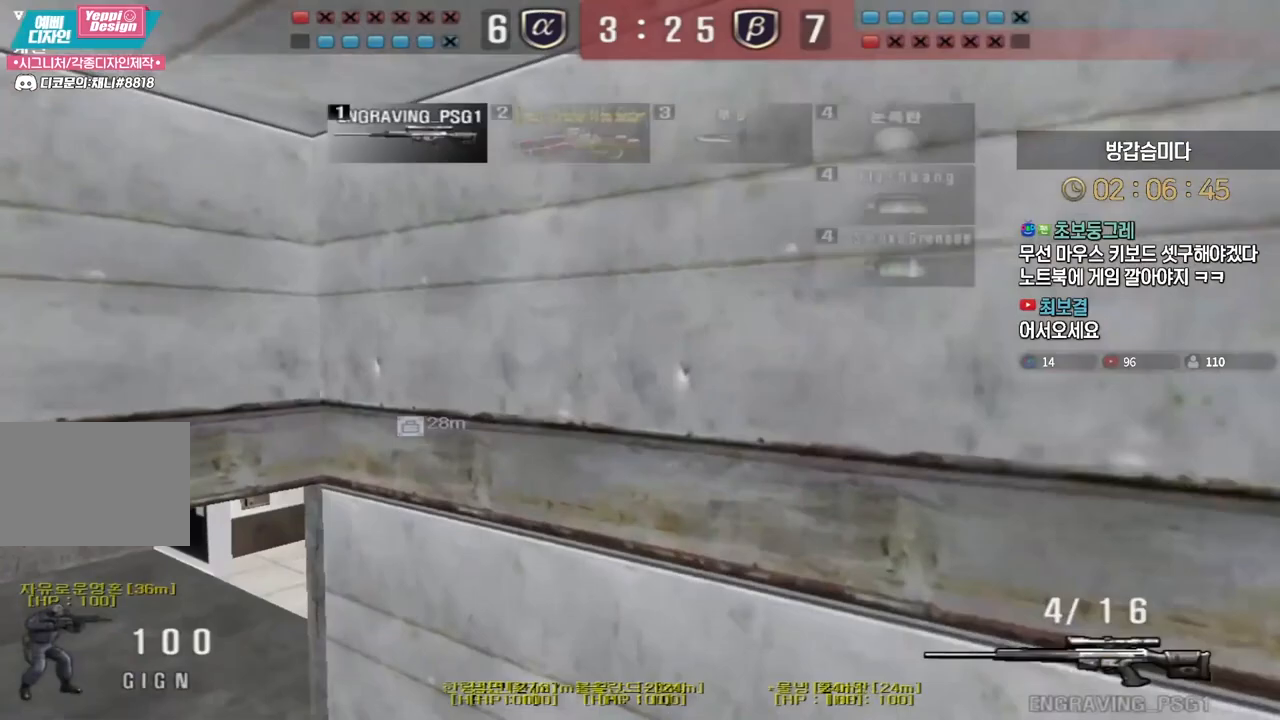
{"keys": ["a", "w"], "events": []}
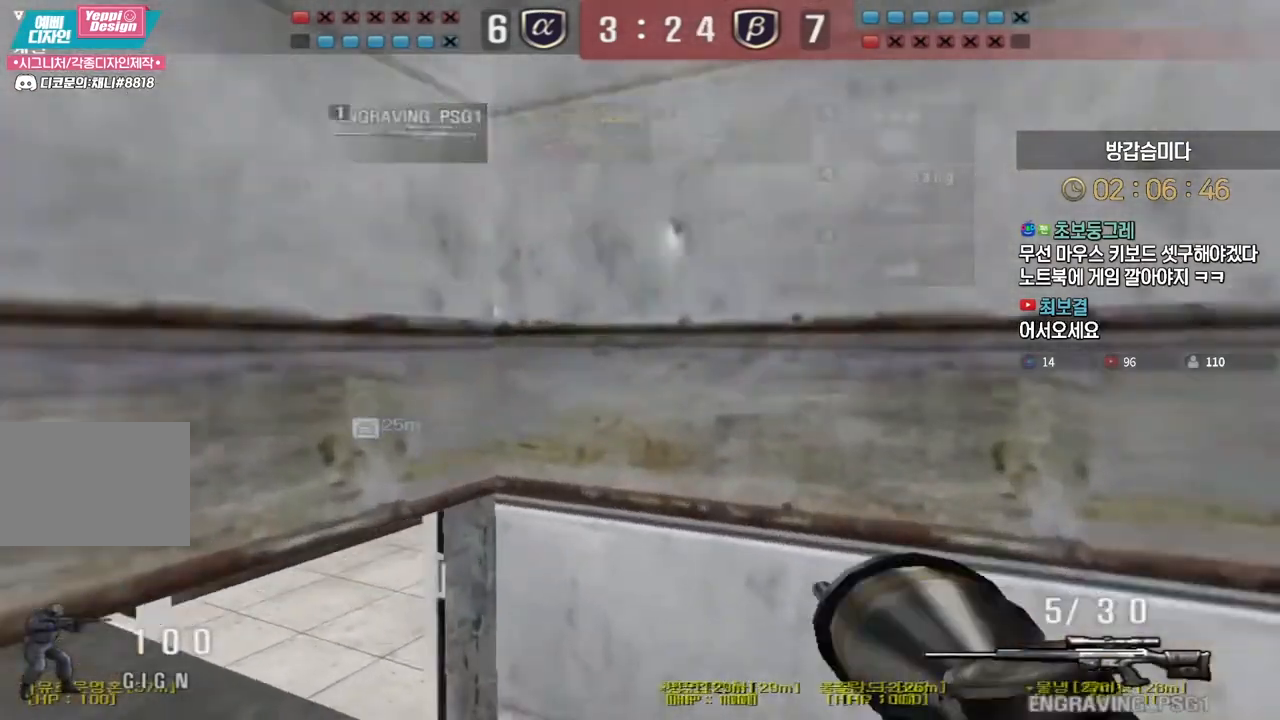
{"keys": ["a", "w"], "events": [[350, "ctrl", "down"], [367, "a", "up"], [367, "ctrl", "up"], [383, "space", "down"], [383, "w", "up"], [417, "space", "up"], [433, "w", "down"], [450, "a", "down"]]}
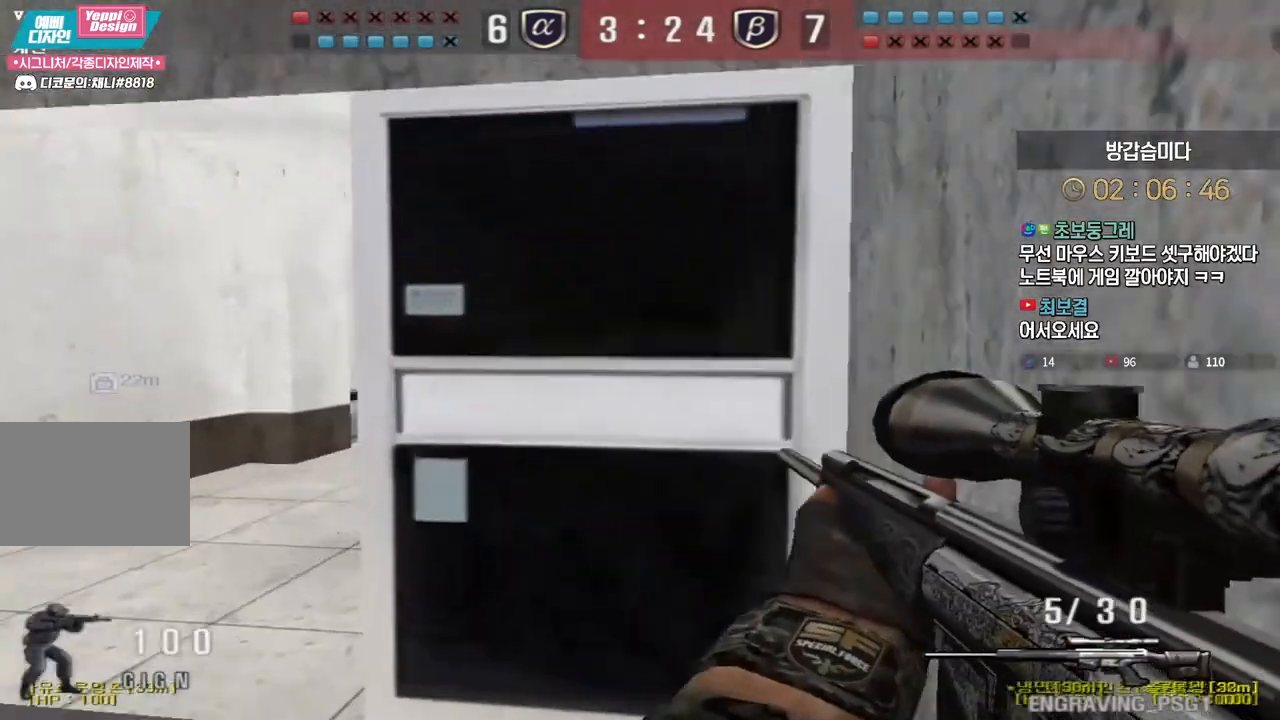
{"keys": ["a", "s"], "events": [[50, "w", "up"], [150, "s", "down"]]}
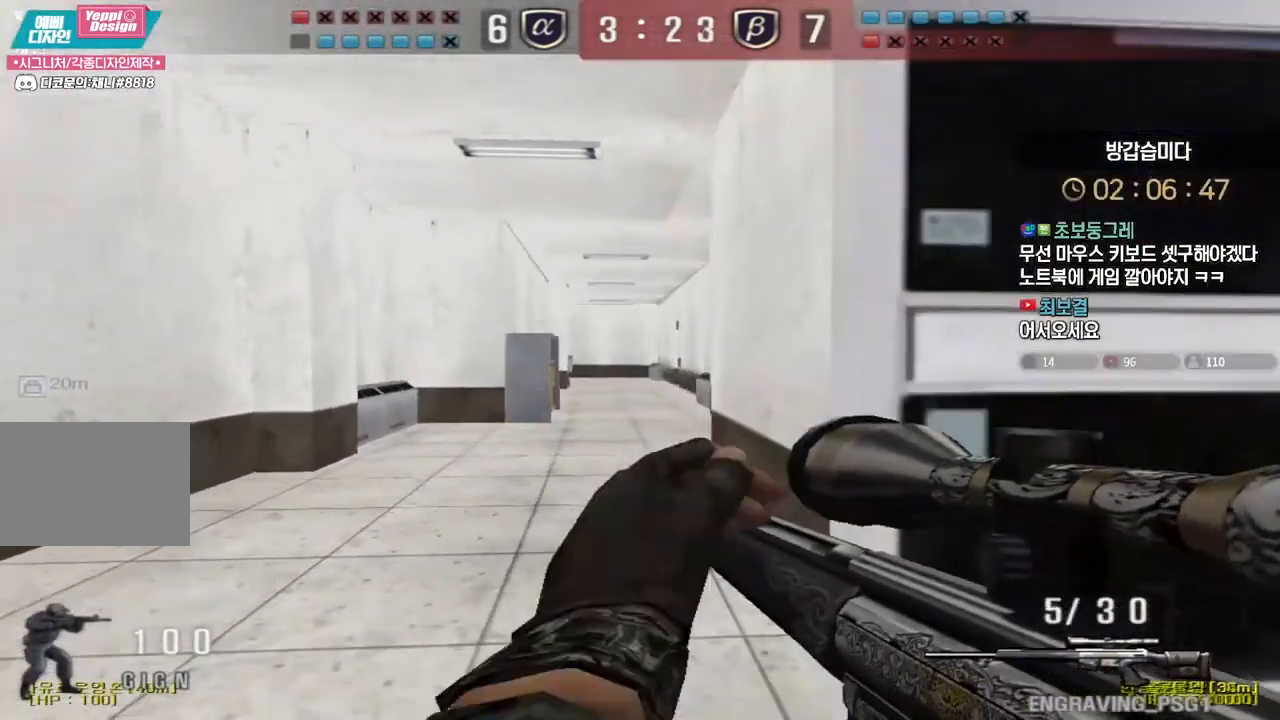
{"keys": ["ctrl"], "events": [[150, "ctrl", "down"], [167, "a", "up"], [167, "s", "up"]]}
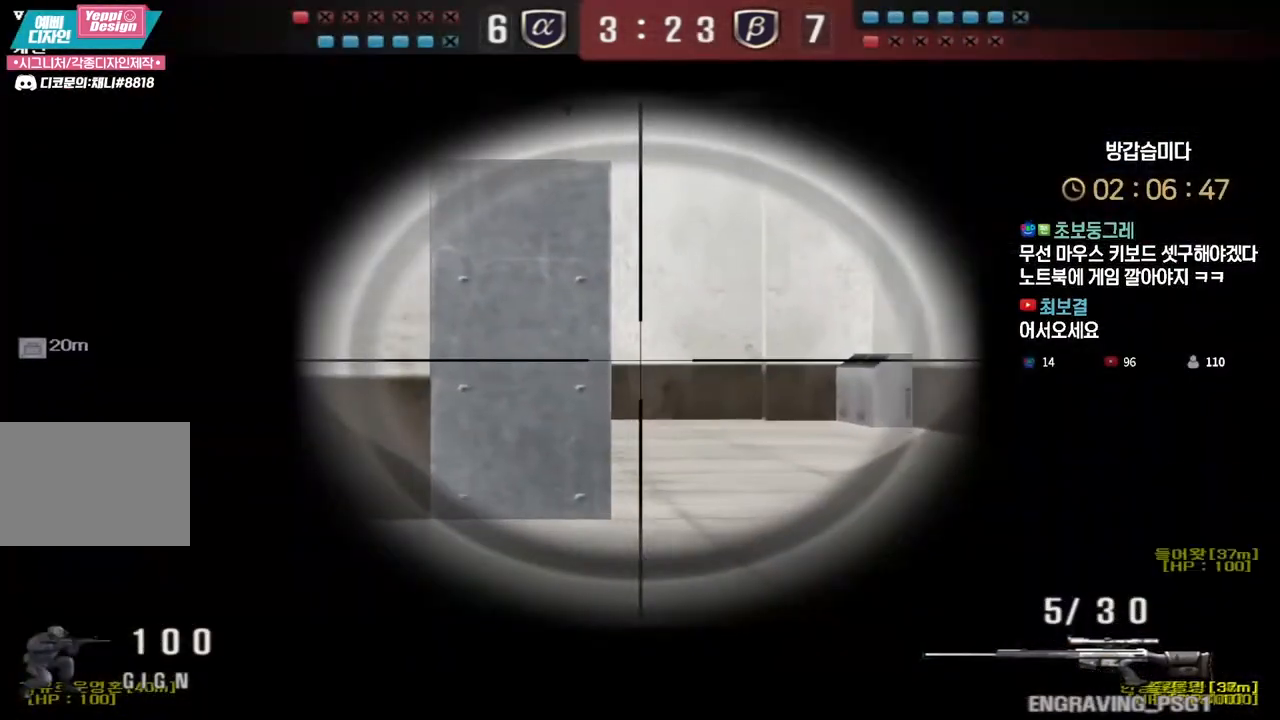
{"keys": ["d", "w"], "events": [[200, "d", "down"], [217, "w", "down"], [233, "ctrl", "up"]]}
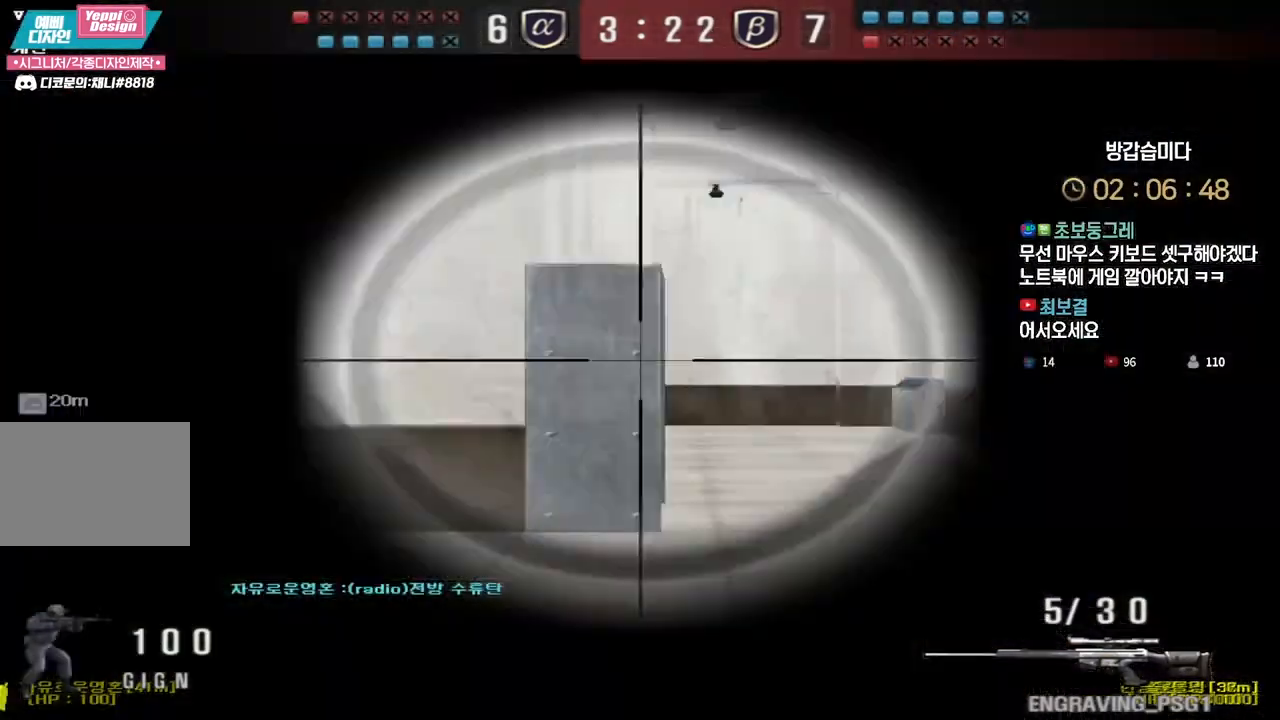
{"keys": ["a", "w"], "events": [[17, "ctrl", "down"], [33, "d", "up"], [33, "w", "up"], [350, "w", "down"], [367, "a", "down"], [383, "ctrl", "up"]]}